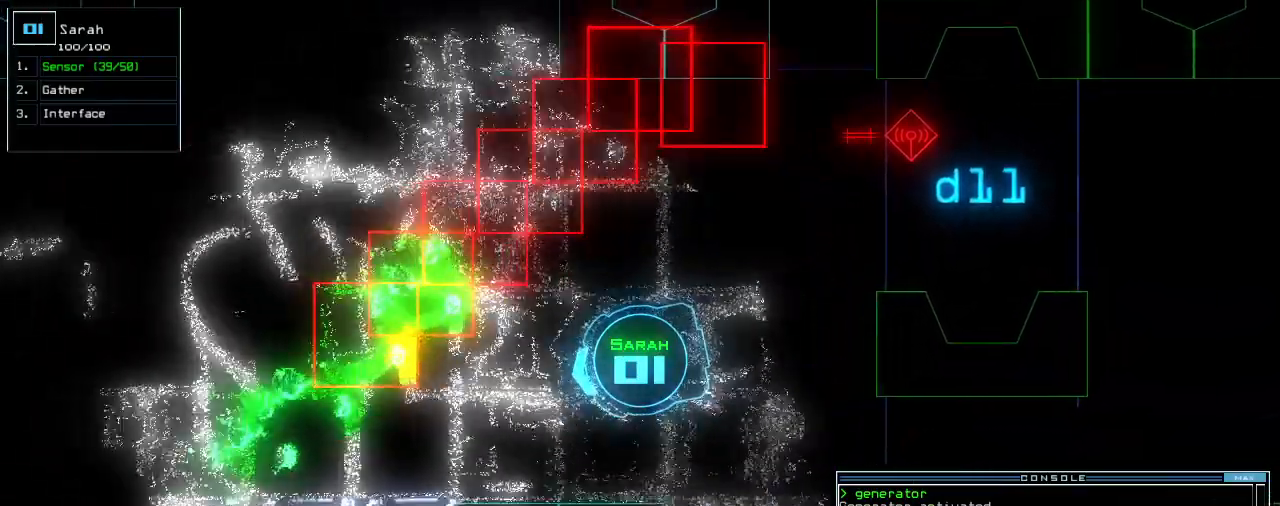
Gameplay with keyboard; each line is a JSON object with the keys held at the frame after it. "events" lists presses ("down") and releases ("up") of ".", "0", "1", "2", "3", "4", "5", "6", "7", "8", "9", "a", "b", "backspace", "c", "caps_lock", "comma", "ctrl_l", "ctrl_r", "d", "down", "e", "equals", "escape", "f", "f8", "g", "h", "i", "j", "k", "l", "left", "m", "minus", "n", "o", "p", "q", "quote", "r", "return", "right", "s", "semicolon", "shift_l", "shift_r", "space", "t", "tab", "tilde", "u", "up", "v", "w", "x", "y" and "z" between this image and that frame as [ms after this image, input, new state], when the widget could be followed in between. No other keys are recorded. Mouse input is not recorded.
{"keys": ["space"], "events": [[40, "up", "up"], [120, "down", "down"], [360, "down", "up"], [480, "space", "down"]]}
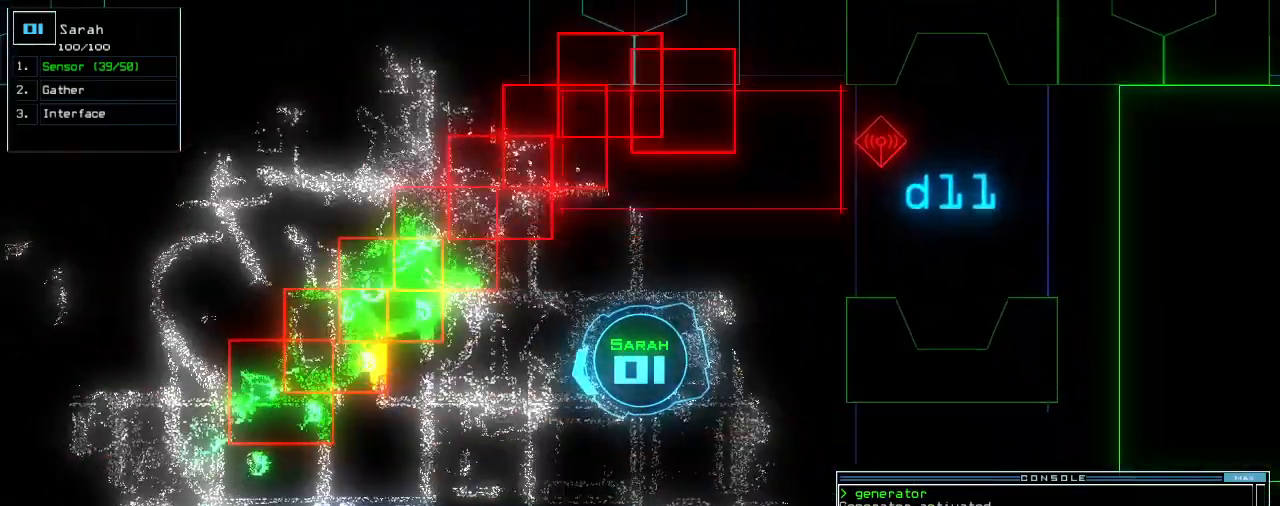
{"keys": [], "events": [[60, "space", "up"]]}
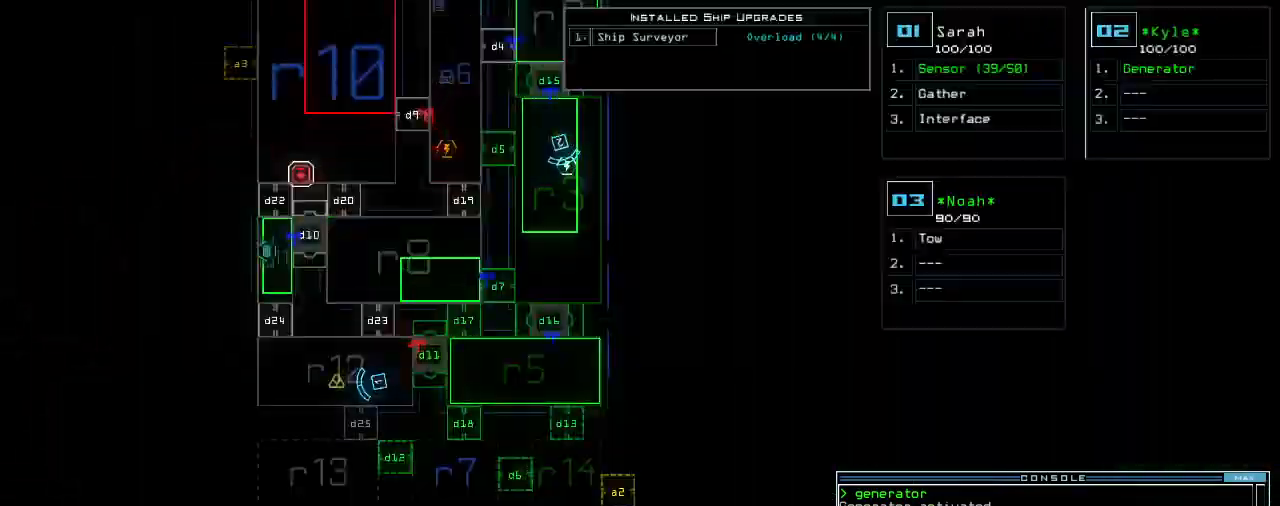
{"keys": [], "events": []}
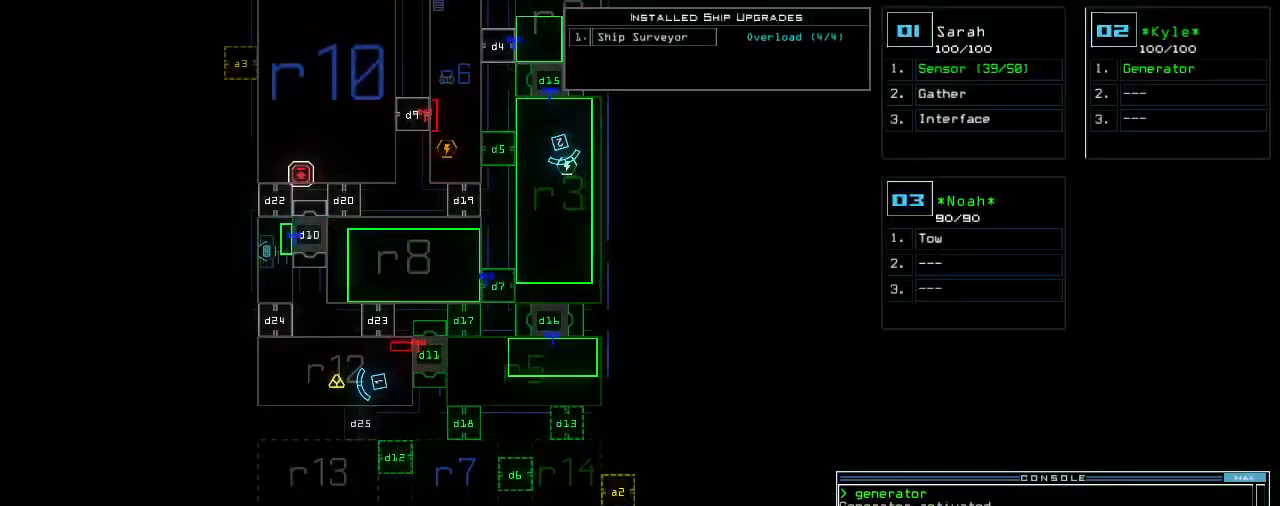
{"keys": [], "events": []}
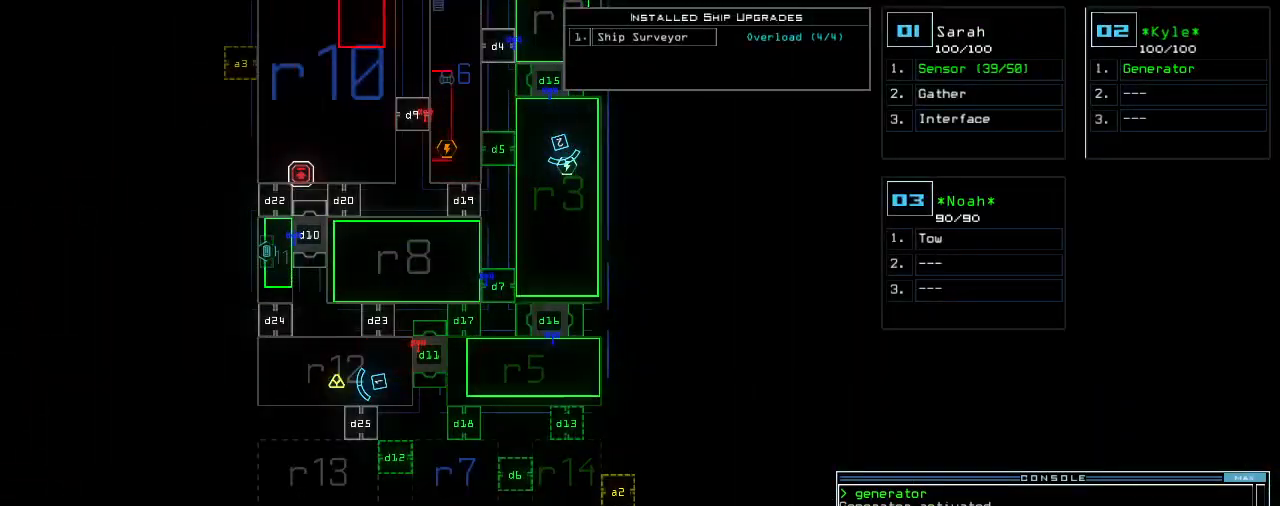
{"keys": [], "events": []}
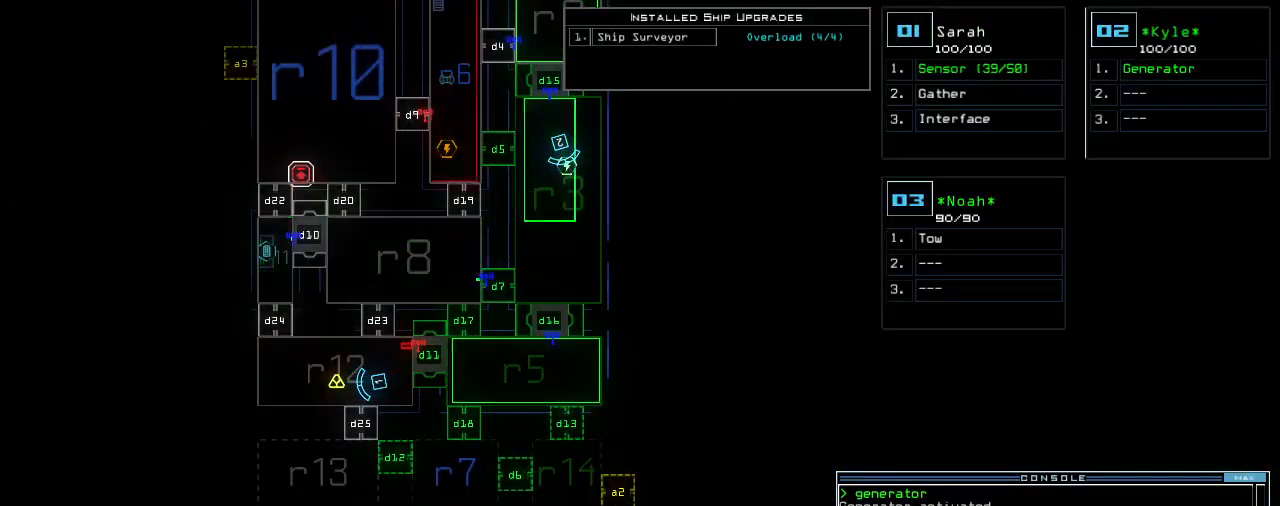
{"keys": [], "events": [[400, "1", "down"], [440, "1", "up"]]}
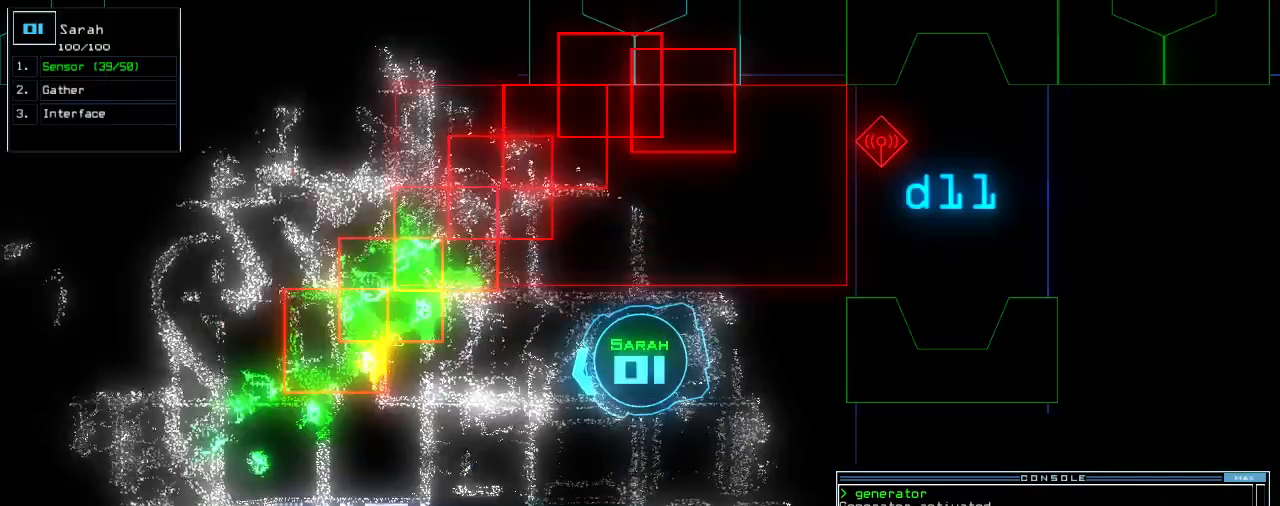
{"keys": ["left", "up"], "events": [[420, "left", "down"], [460, "up", "down"]]}
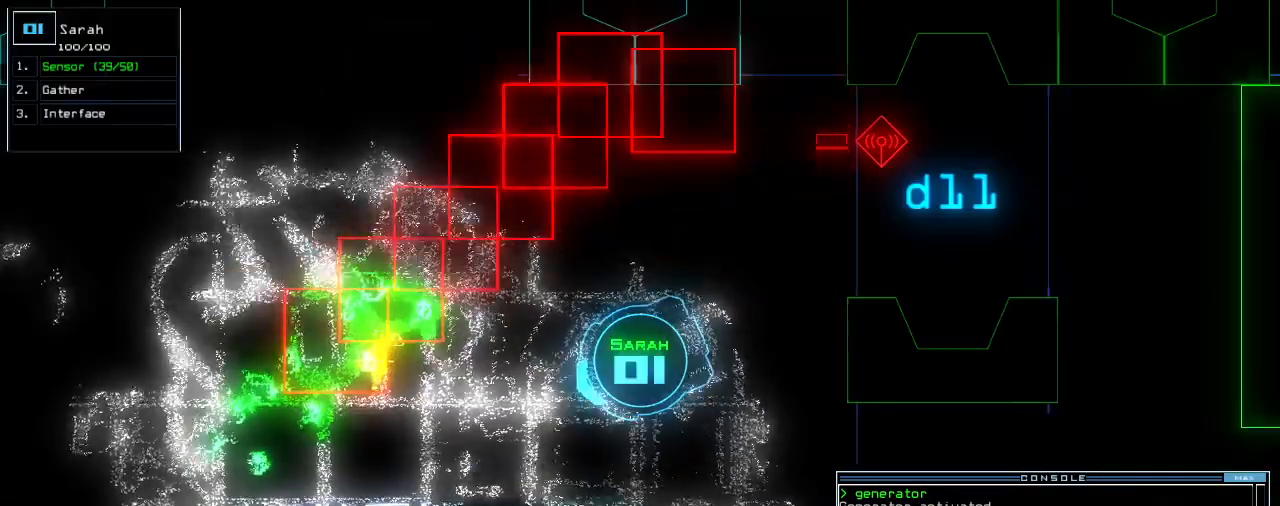
{"keys": ["right", "up"], "events": [[160, "left", "up"], [240, "right", "down"], [360, "right", "up"], [420, "right", "down"]]}
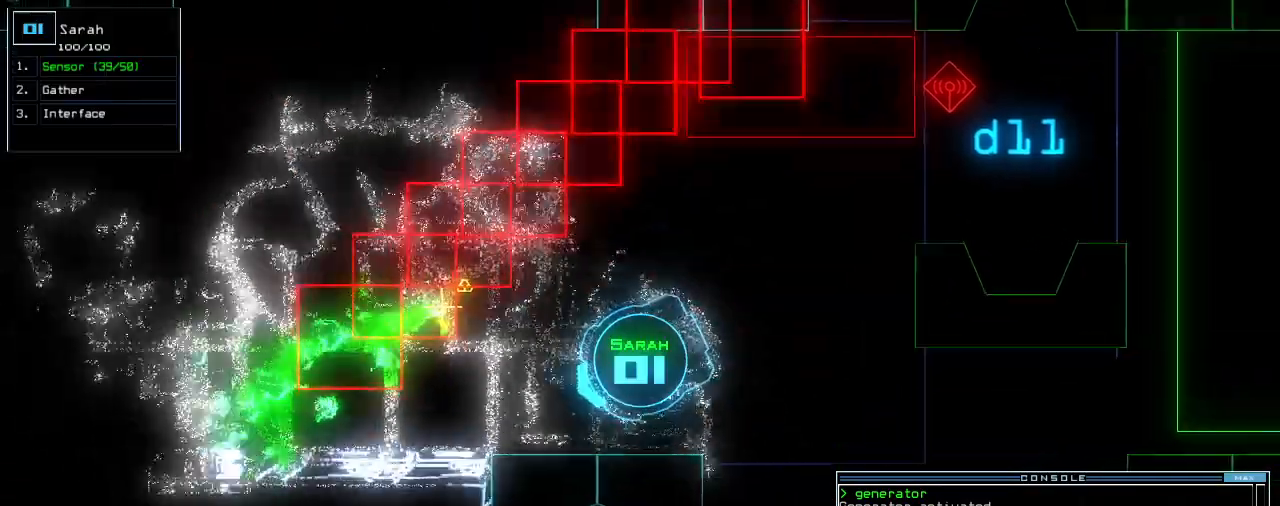
{"keys": ["down"], "events": [[60, "right", "up"], [60, "up", "up"], [200, "down", "down"]]}
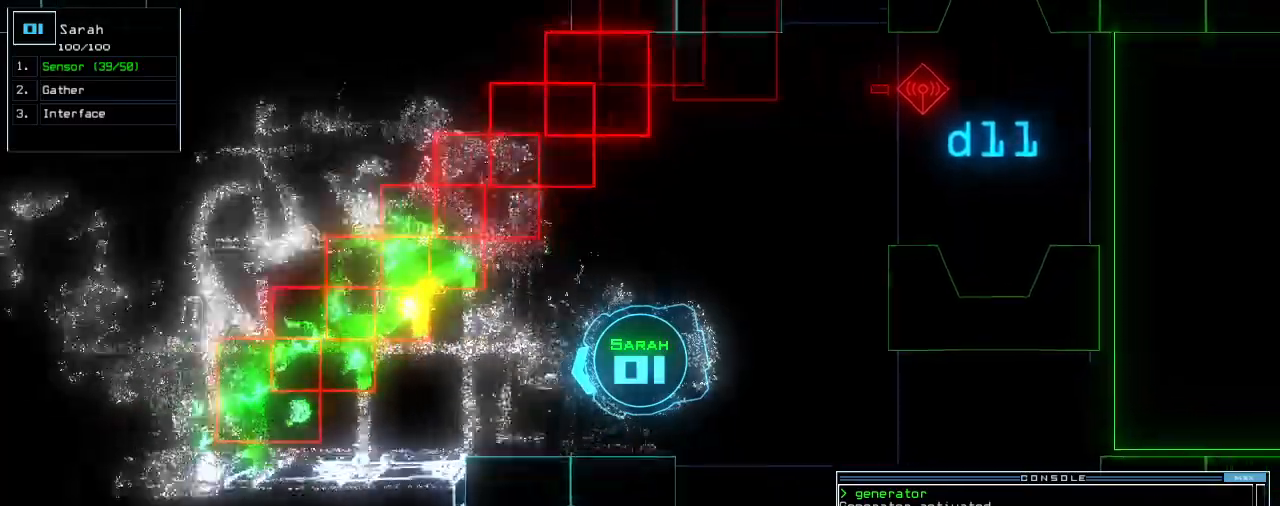
{"keys": [], "events": [[140, "left", "down"], [180, "left", "up"], [220, "down", "up"], [320, "space", "down"], [400, "space", "up"]]}
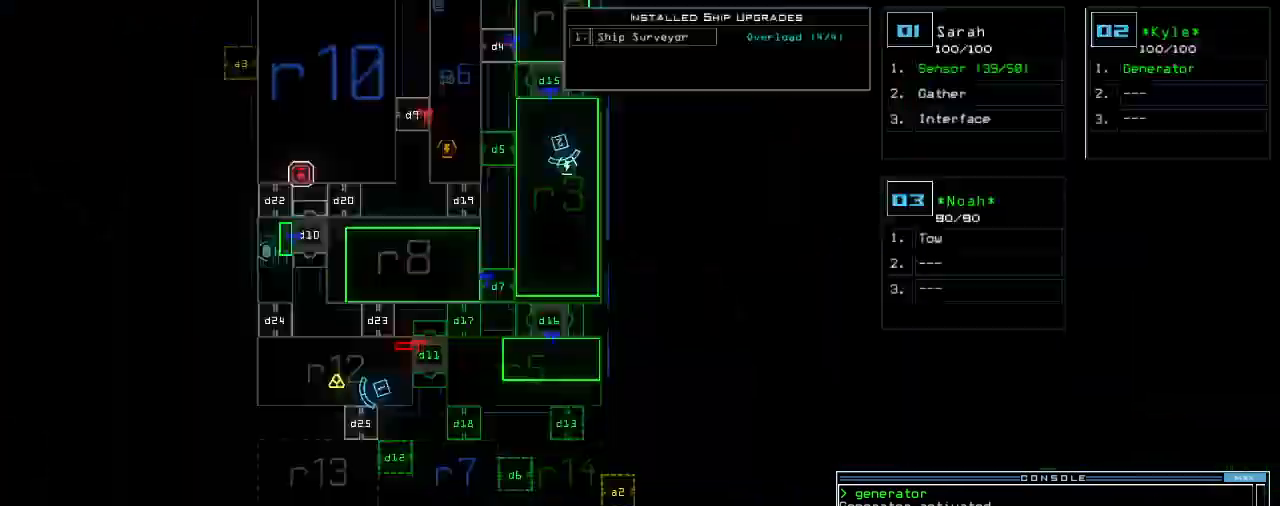
{"keys": [], "events": []}
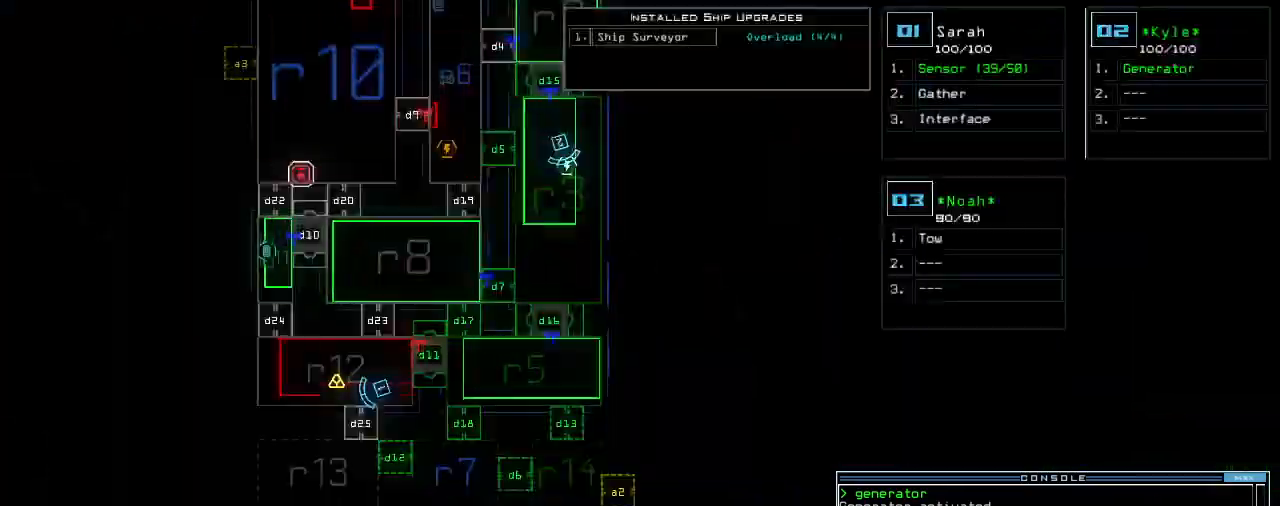
{"keys": [], "events": [[80, "1", "down"], [180, "1", "up"]]}
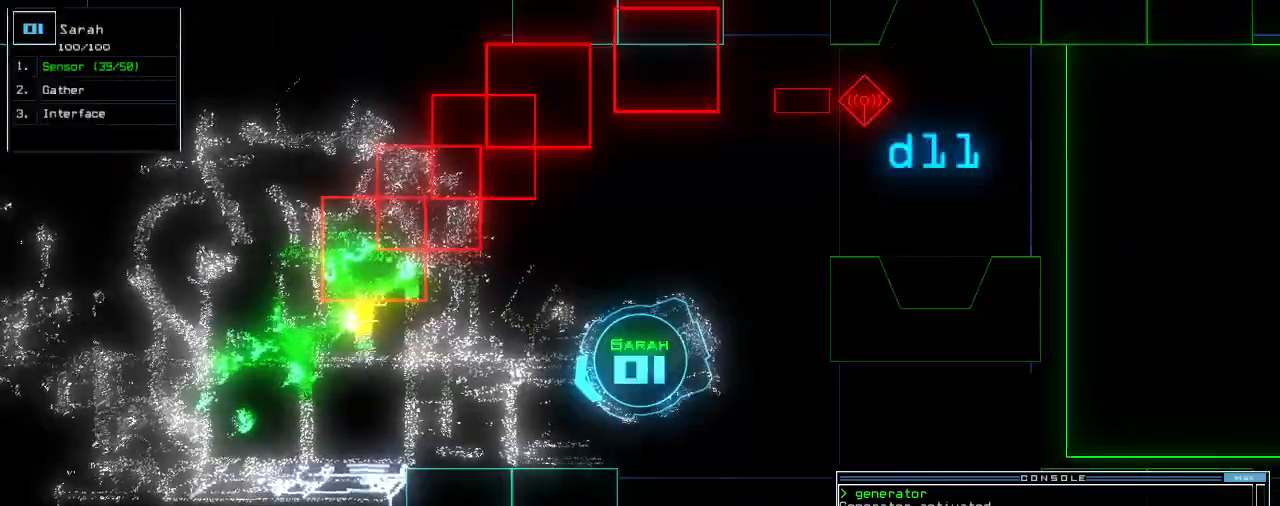
{"keys": ["up"], "events": [[360, "up", "down"]]}
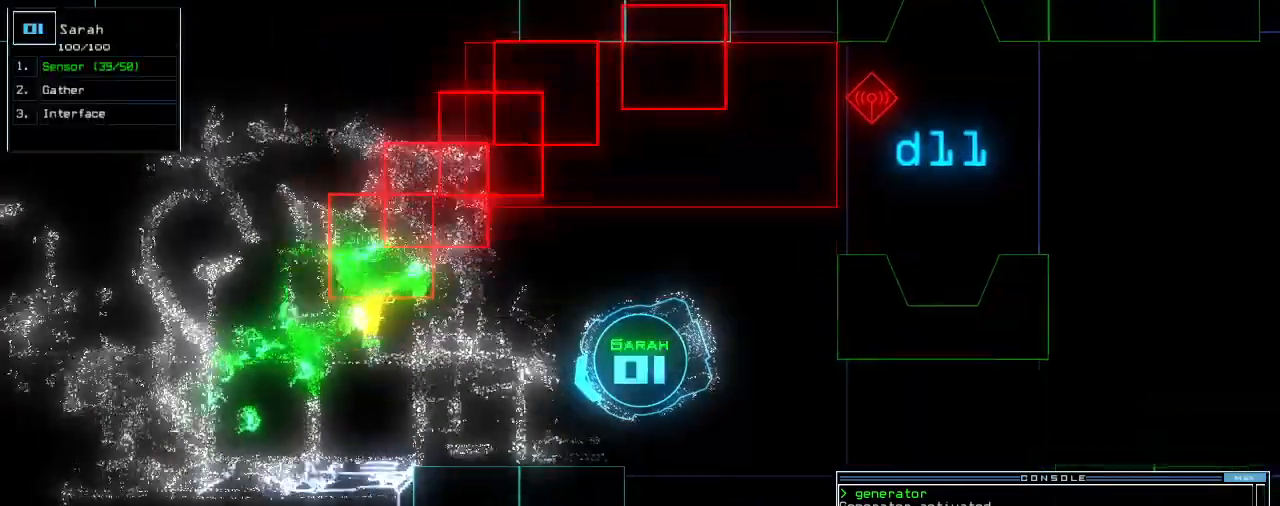
{"keys": ["up"], "events": [[100, "right", "down"], [180, "g", "down"], [240, "a", "down"], [240, "right", "up"], [260, "g", "up"], [340, "a", "up"]]}
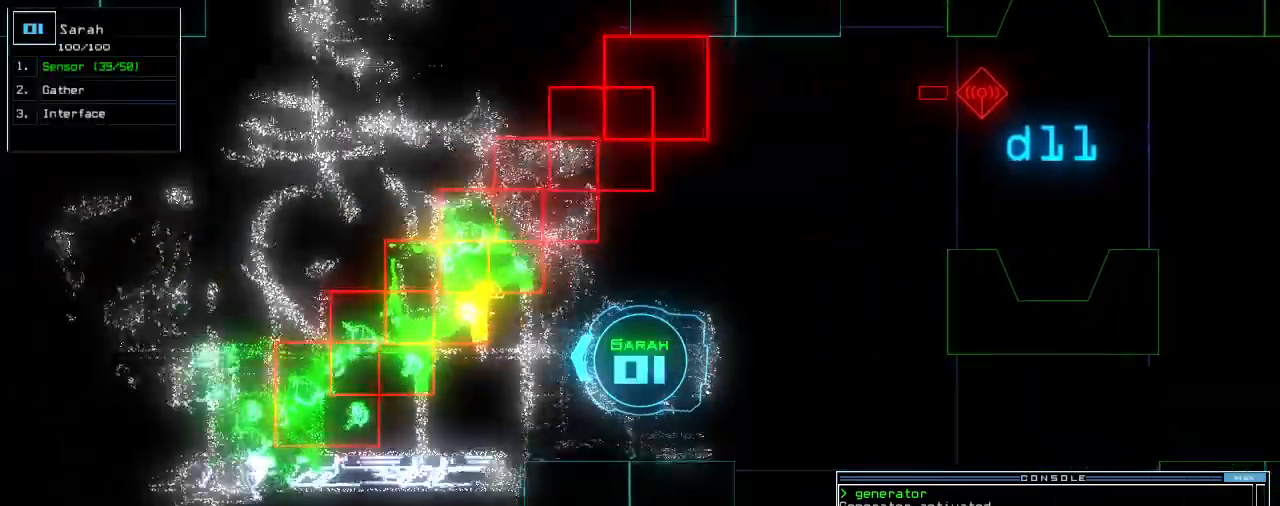
{"keys": ["return", "up"], "events": [[60, "right", "down"], [140, "right", "up"], [240, "left", "down"], [440, "left", "up"], [460, "return", "down"]]}
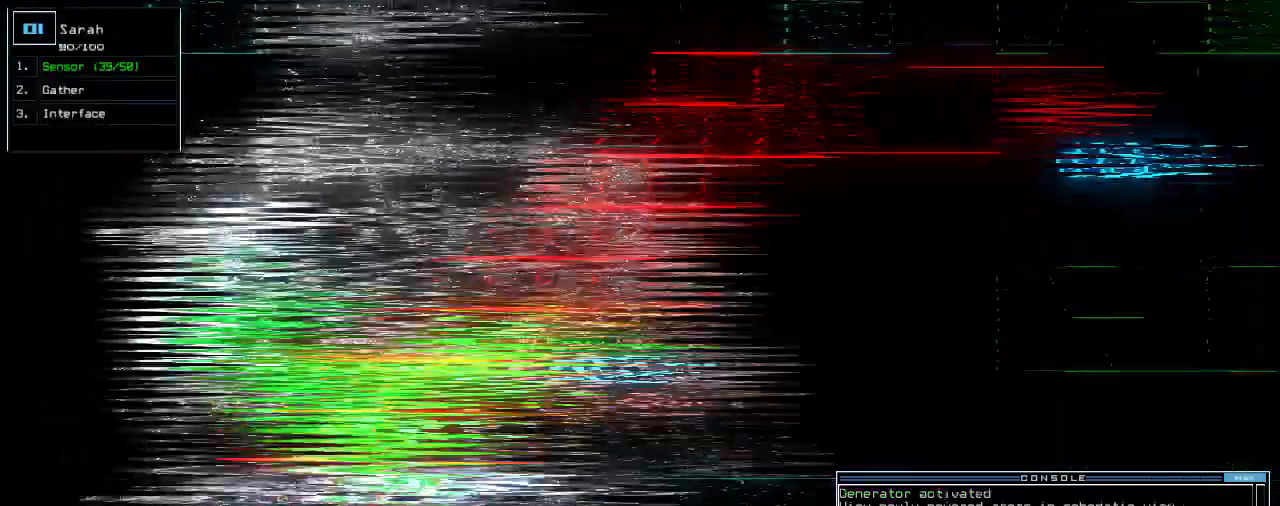
{"keys": ["down", "right"], "events": [[40, "return", "up"], [160, "down", "down"], [200, "up", "up"], [440, "right", "down"]]}
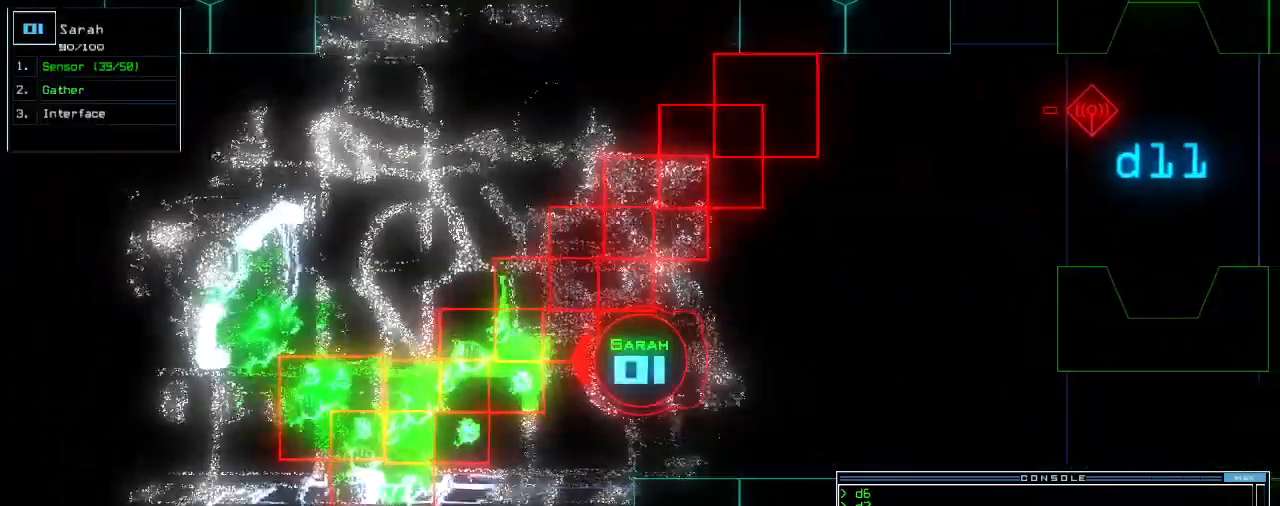
{"keys": ["down"], "events": [[180, "right", "up"], [280, "left", "down"], [340, "left", "up"]]}
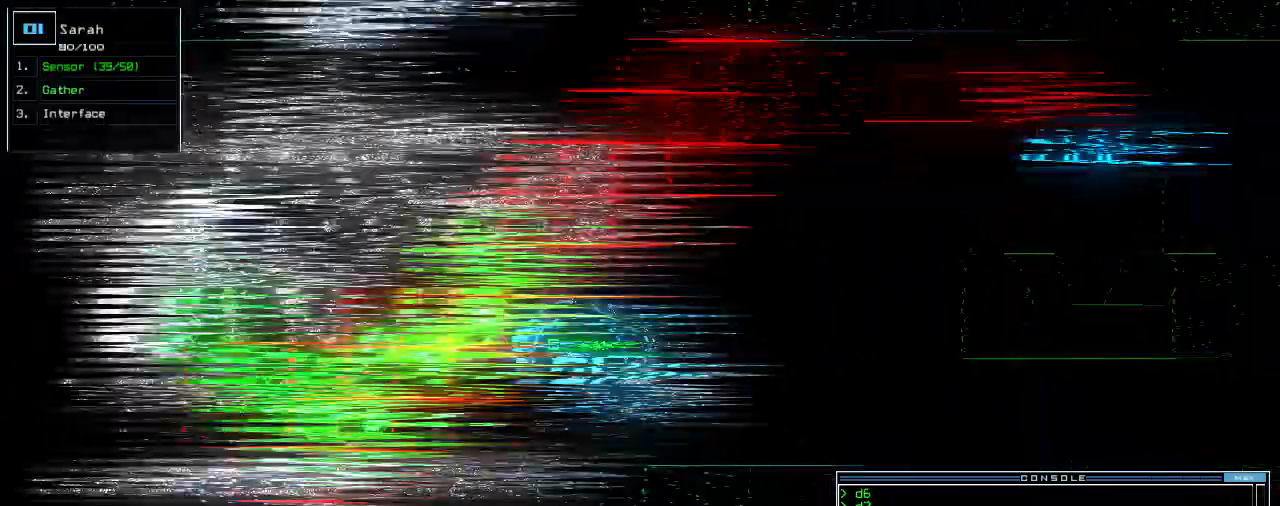
{"keys": ["down"], "events": [[120, "left", "down"], [260, "left", "up"]]}
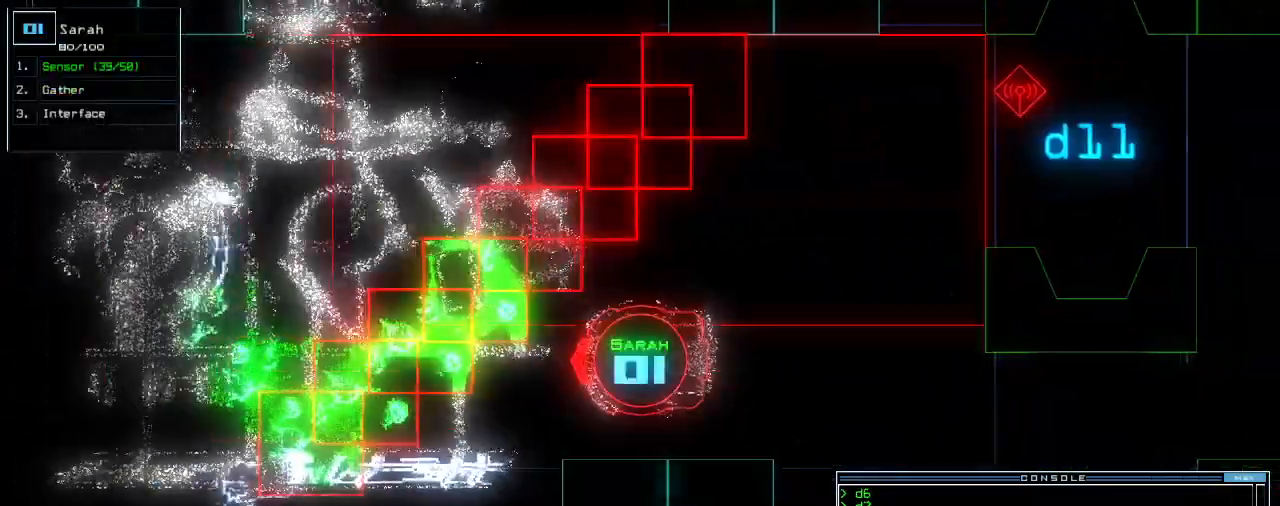
{"keys": ["down"], "events": [[140, "left", "down"], [220, "left", "up"], [380, "left", "down"], [480, "left", "up"]]}
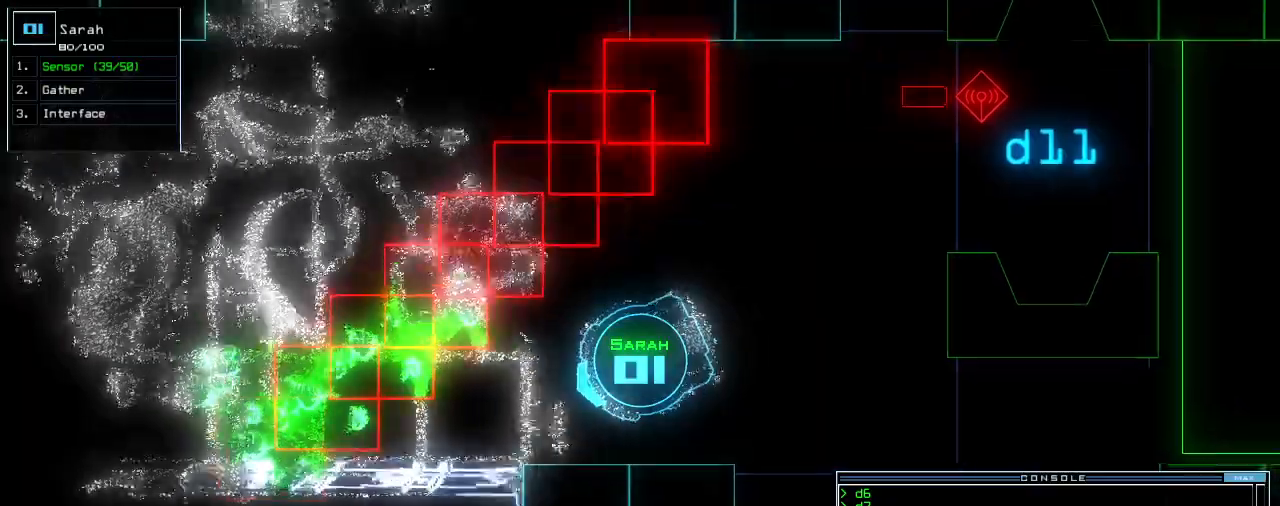
{"keys": ["down"], "events": [[380, "right", "down"], [420, "right", "up"]]}
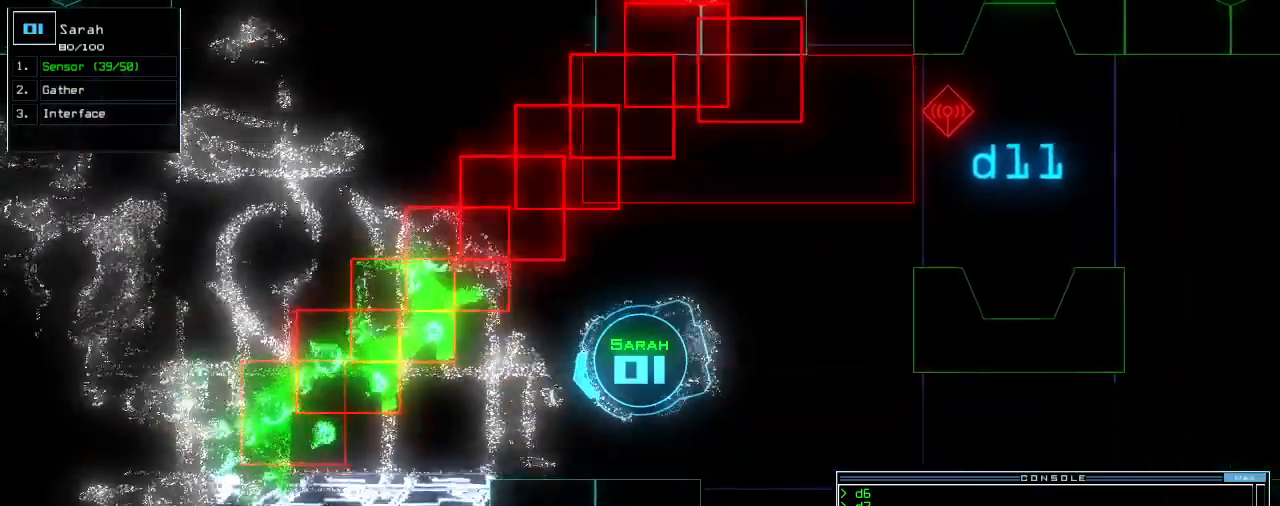
{"keys": ["down"], "events": [[340, "left", "down"], [400, "left", "up"]]}